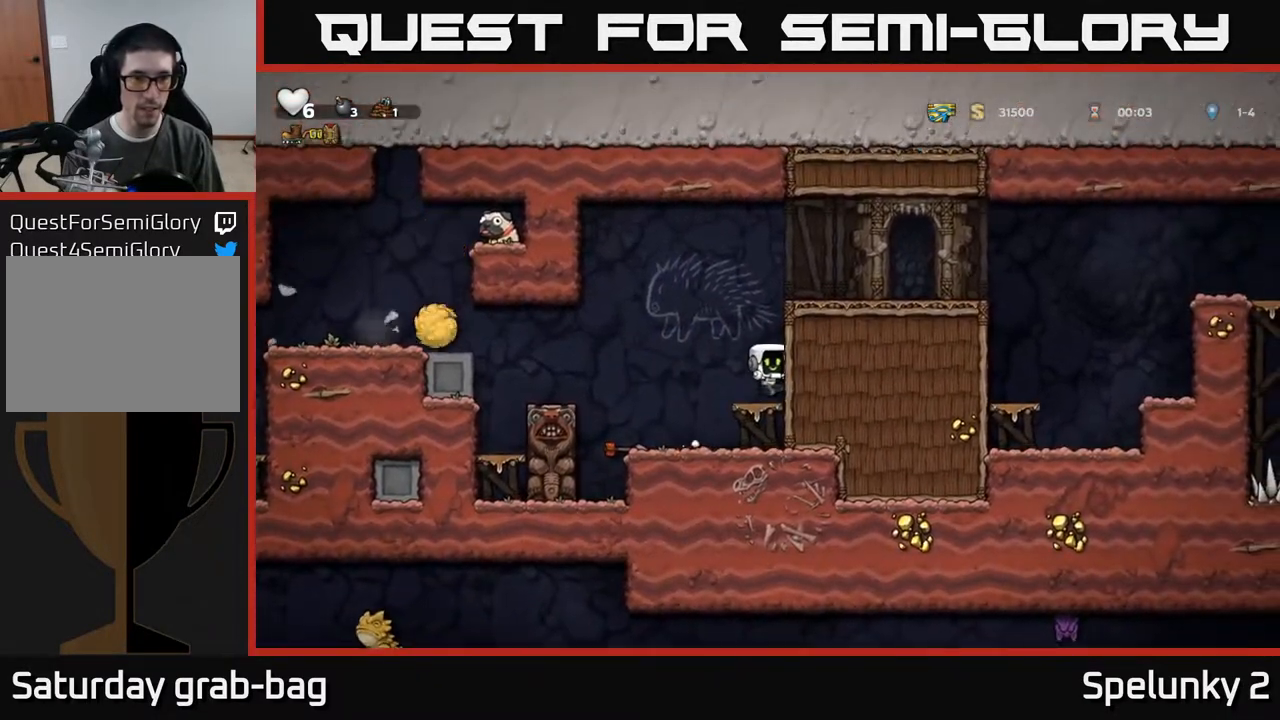
Gameplay with a controller (Xbox layout); each line is a JSON object with the inputs held at the frame after it. "events" lists button and stick changes between this image and that frame as [ms after this image, input, new state], when the widget could be followed in between. Not read: R1.
{"buttons": ["DPAD_LEFT"], "left_stick": "center", "right_stick": "center", "events": [[117, "DPAD_LEFT", "down"], [150, "A", "down"], [317, "A", "up"]]}
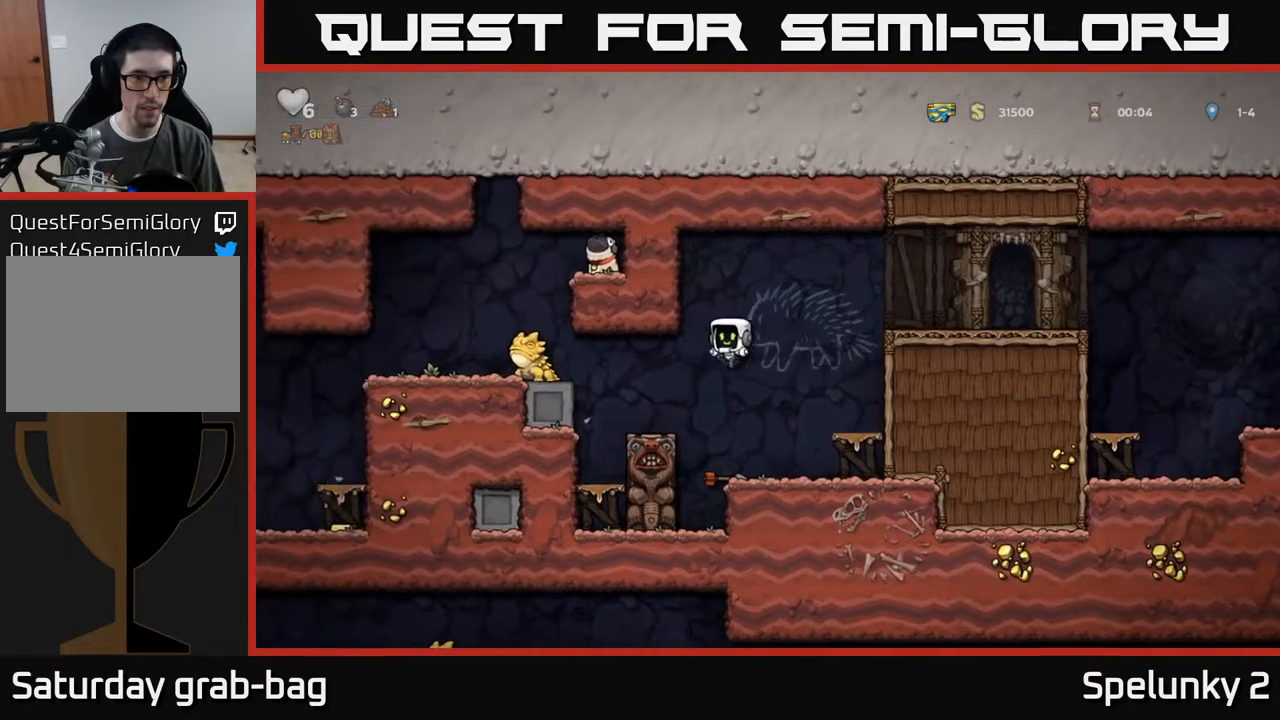
{"buttons": ["DPAD_LEFT"], "left_stick": "center", "right_stick": "center", "events": [[50, "DPAD_LEFT", "up"], [250, "DPAD_LEFT", "down"], [267, "A", "down"], [267, "X", "down"], [417, "X", "up"], [450, "A", "up"]]}
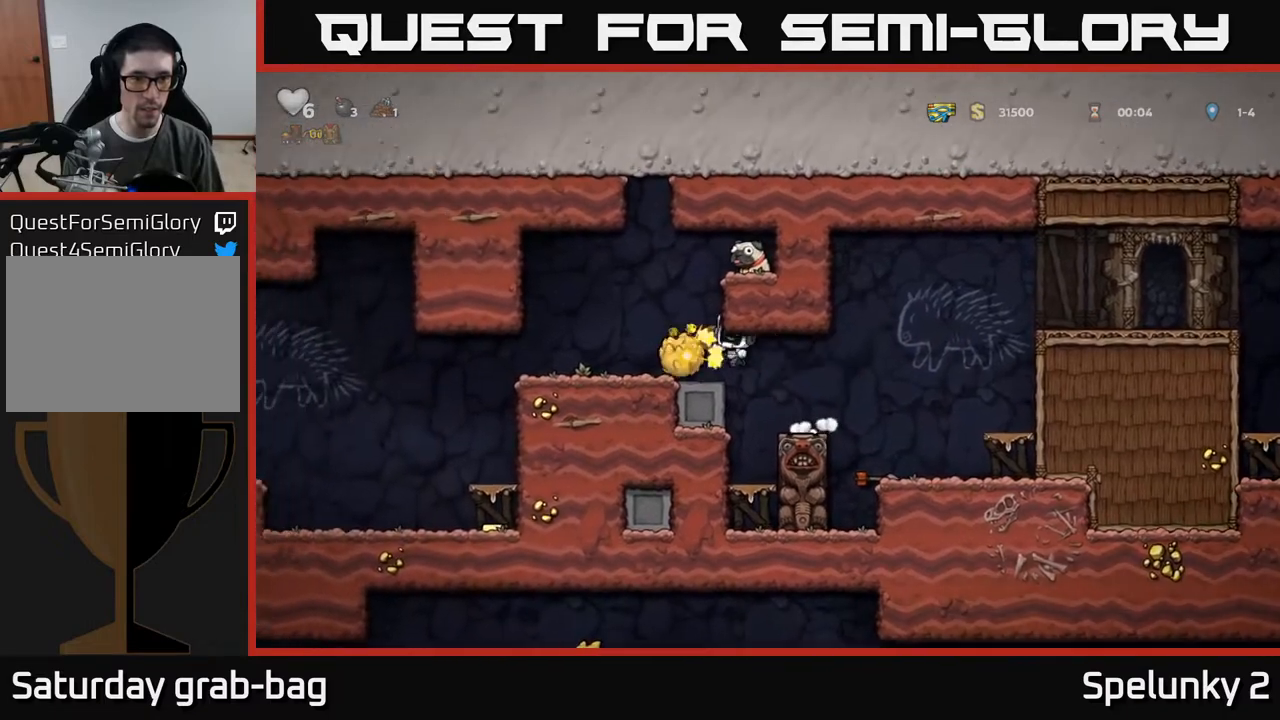
{"buttons": ["DPAD_RIGHT"], "left_stick": "center", "right_stick": "center", "events": [[33, "DPAD_LEFT", "up"], [333, "A", "down"], [417, "DPAD_RIGHT", "down"], [483, "A", "up"]]}
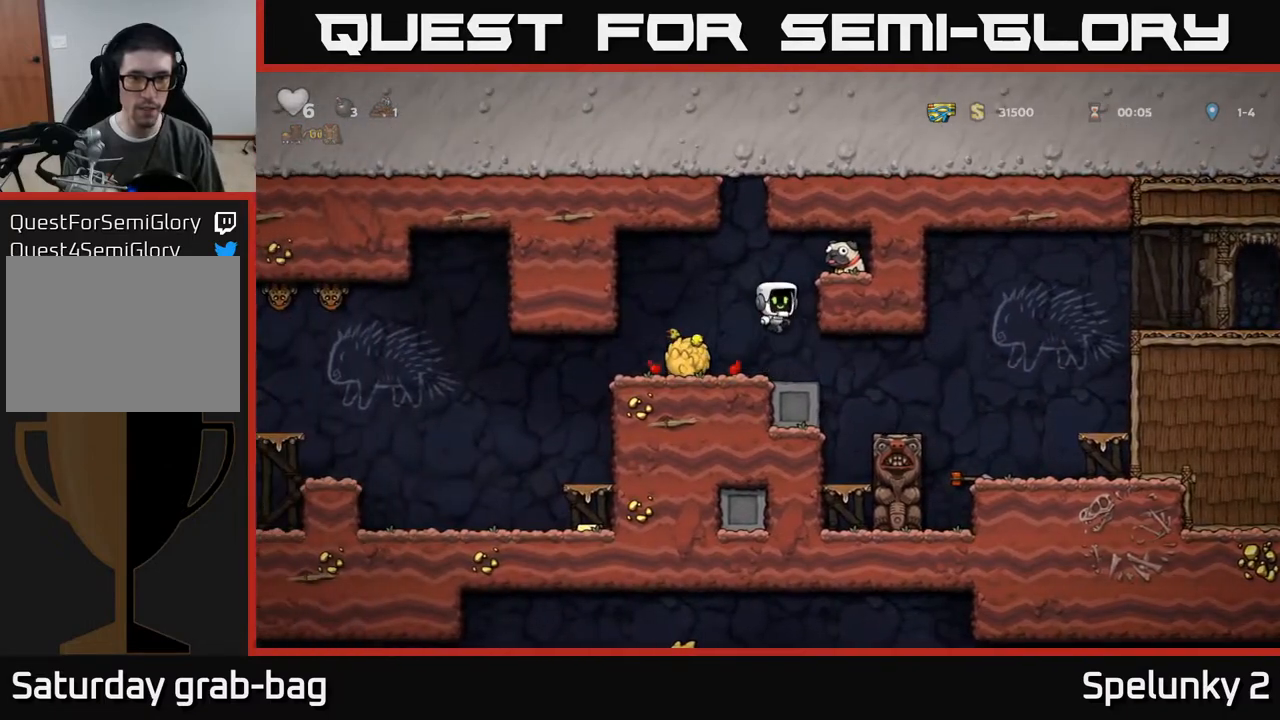
{"buttons": ["DPAD_DOWN"], "left_stick": "center", "right_stick": "center", "events": [[150, "A", "down"], [250, "A", "up"], [400, "DPAD_RIGHT", "up"], [417, "DPAD_DOWN", "down"]]}
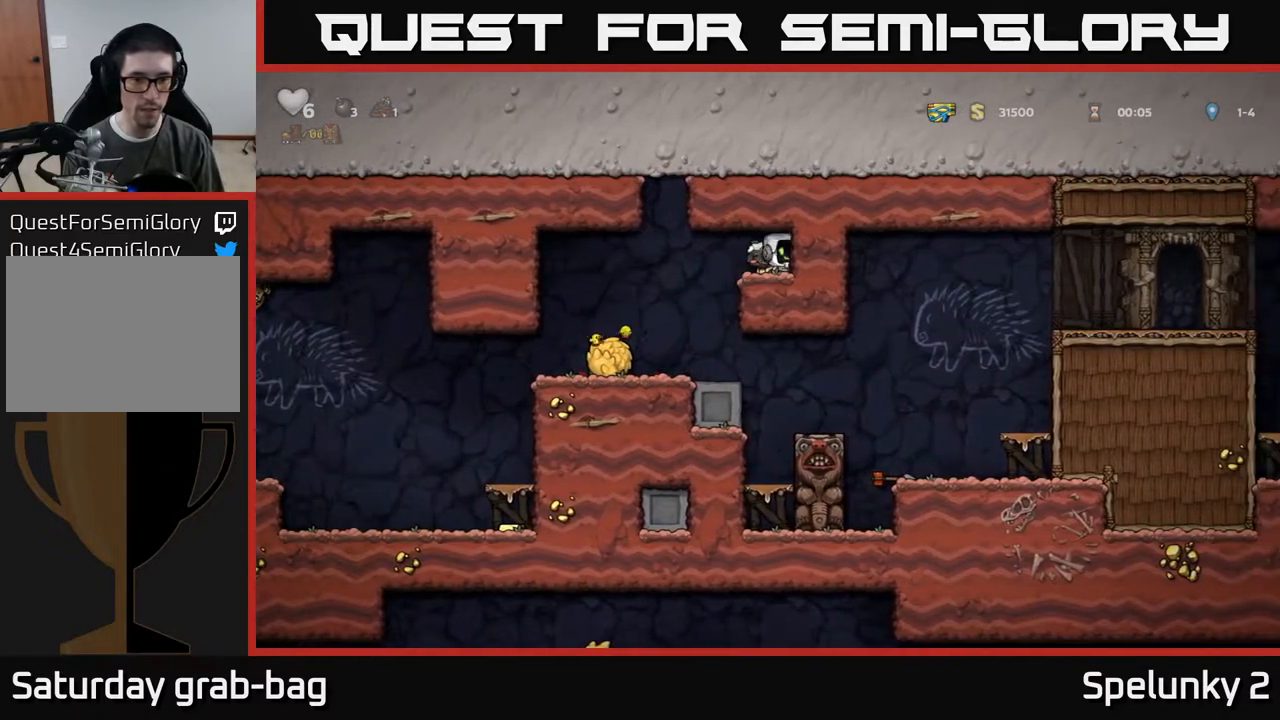
{"buttons": [], "left_stick": "center", "right_stick": "center", "events": [[33, "X", "down"], [83, "DPAD_LEFT", "down"], [117, "DPAD_DOWN", "up"], [117, "X", "up"], [467, "DPAD_LEFT", "up"]]}
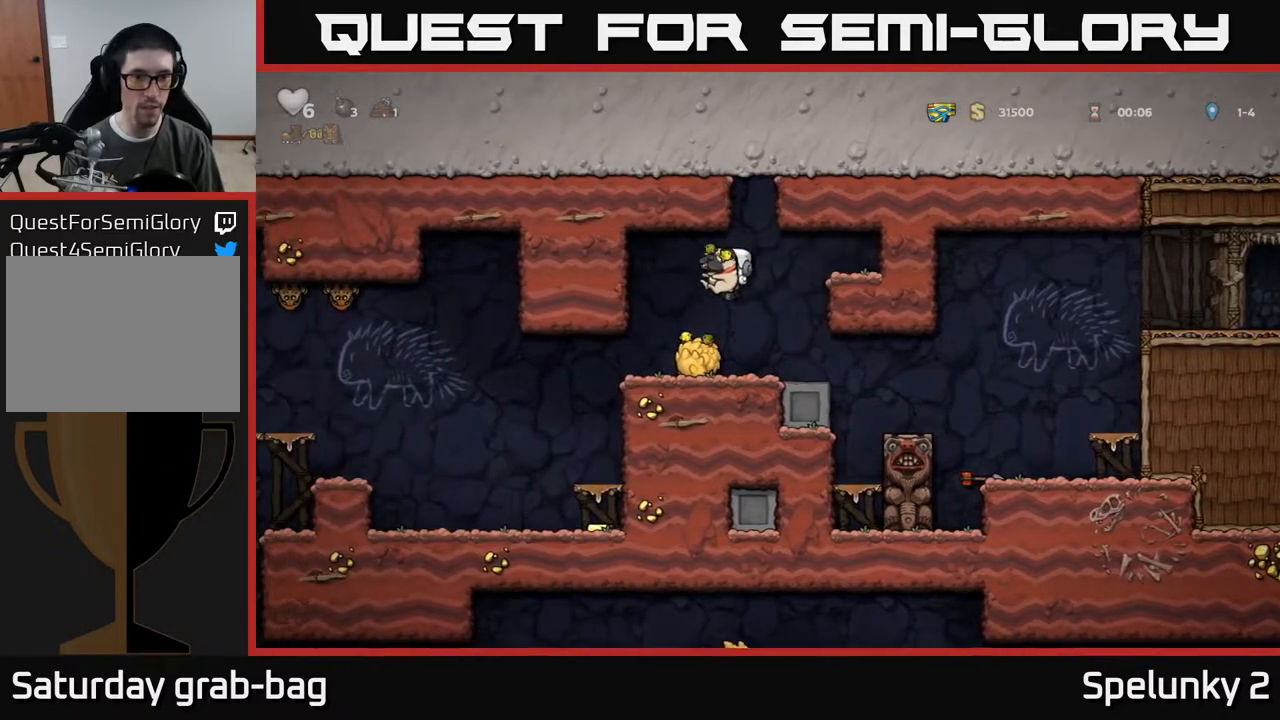
{"buttons": [], "left_stick": "center", "right_stick": "center", "events": [[50, "DPAD_LEFT", "down"], [400, "DPAD_LEFT", "up"]]}
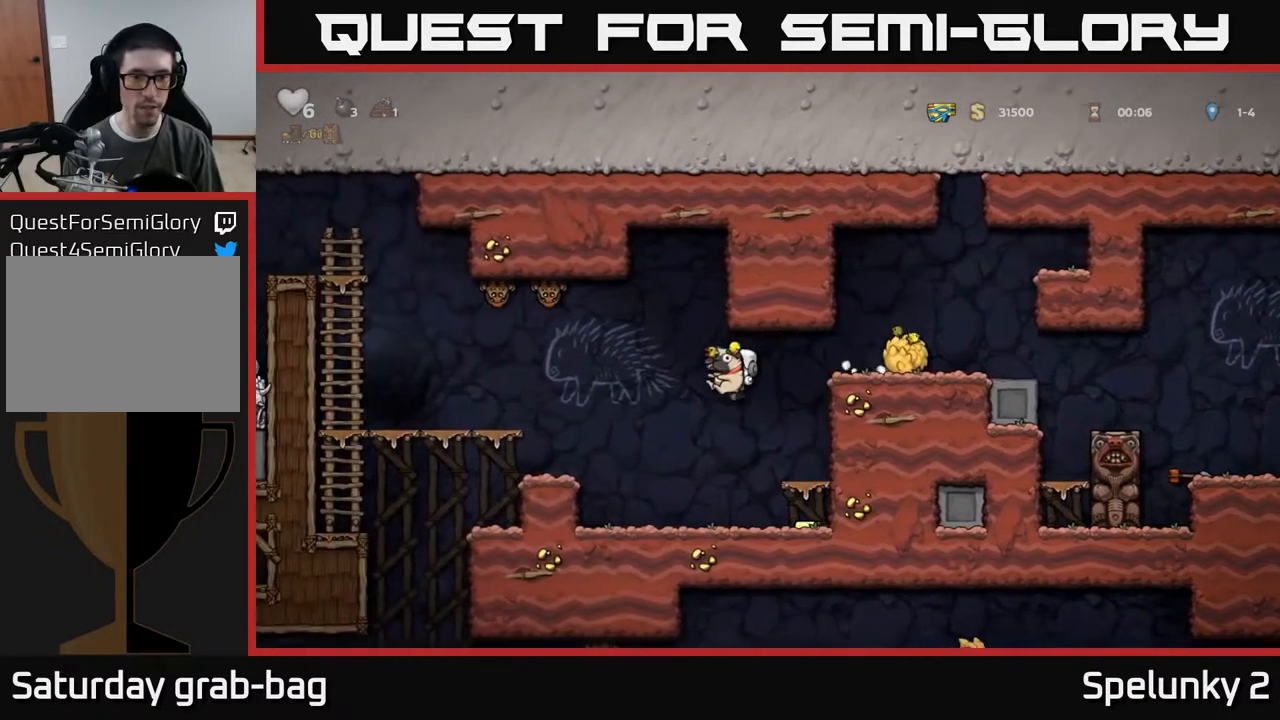
{"buttons": ["DPAD_LEFT"], "left_stick": "center", "right_stick": "center", "events": [[150, "DPAD_RIGHT", "down"], [417, "DPAD_RIGHT", "up"], [450, "DPAD_LEFT", "down"]]}
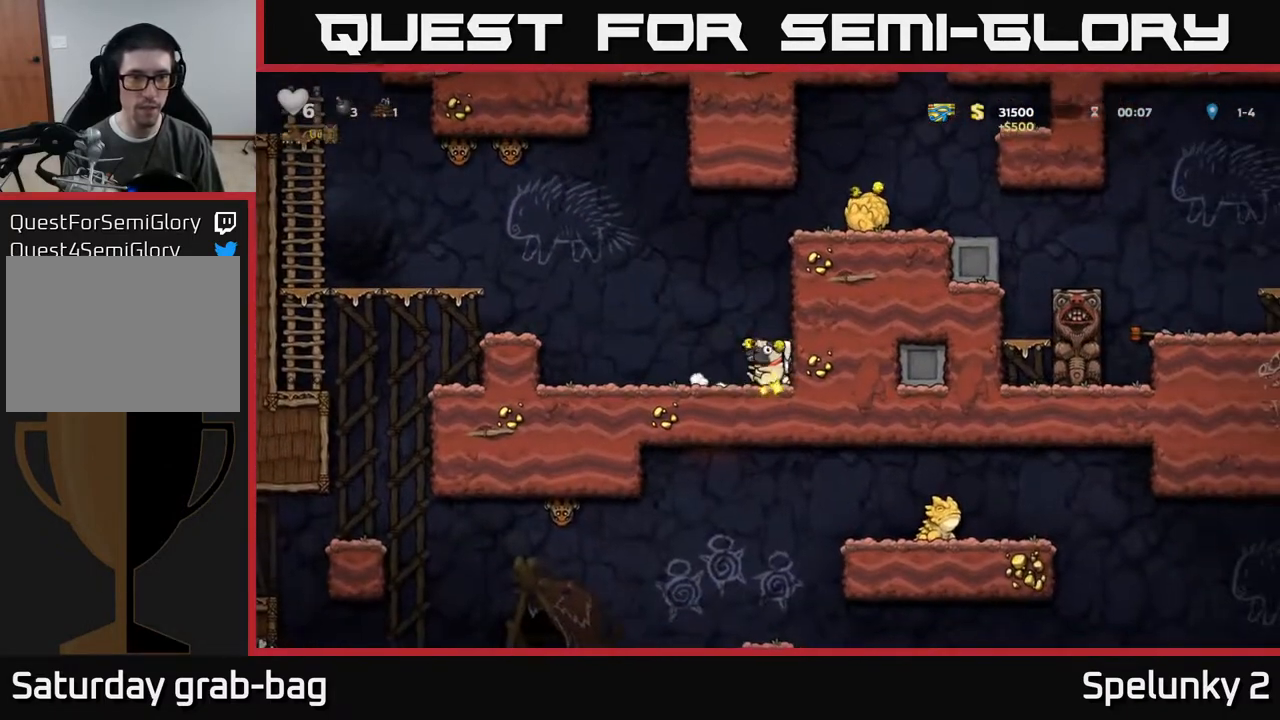
{"buttons": [], "left_stick": "center", "right_stick": "center", "events": [[67, "A", "down"], [117, "DPAD_UP", "down"], [167, "DPAD_LEFT", "up"], [200, "X", "down"], [217, "A", "up"], [283, "X", "up"], [300, "DPAD_UP", "up"]]}
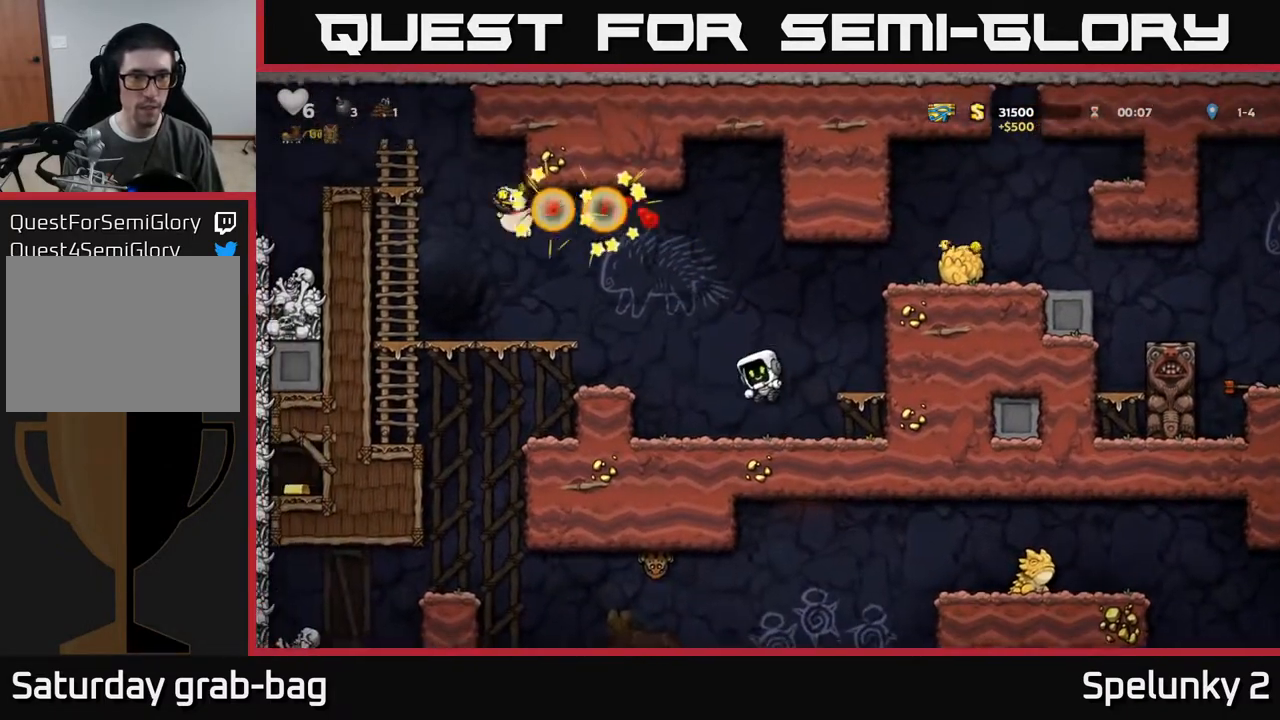
{"buttons": [], "left_stick": "center", "right_stick": "center", "events": [[67, "DPAD_LEFT", "down"], [167, "A", "down"], [333, "A", "up"], [433, "DPAD_LEFT", "up"]]}
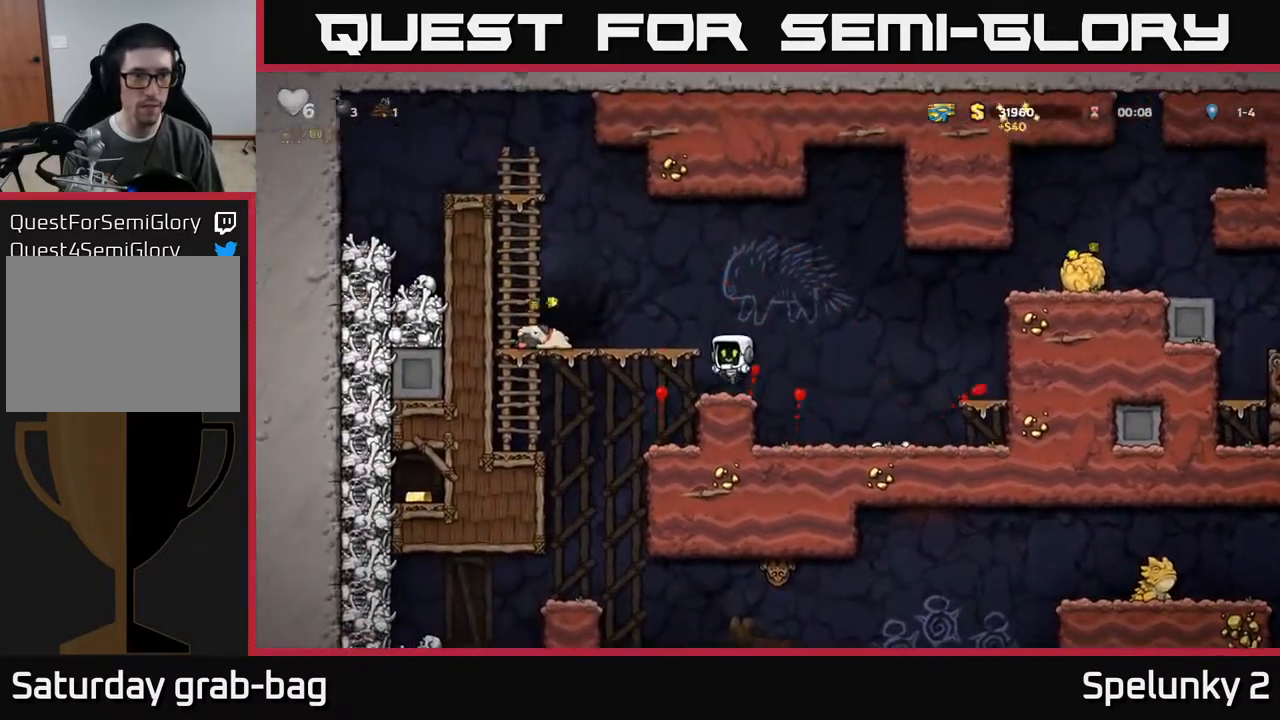
{"buttons": ["DPAD_DOWN"], "left_stick": "center", "right_stick": "center", "events": [[117, "A", "down"], [133, "DPAD_LEFT", "down"], [267, "A", "up"], [467, "DPAD_DOWN", "down"], [467, "DPAD_LEFT", "up"]]}
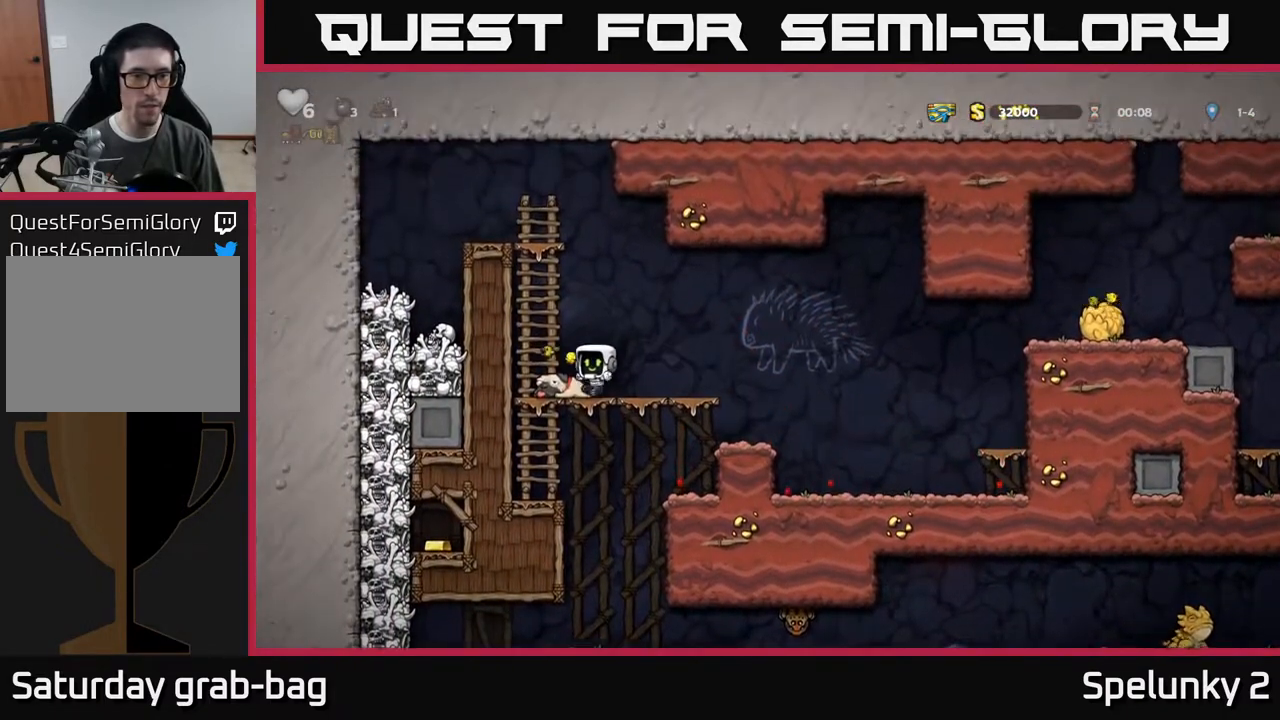
{"buttons": ["DPAD_DOWN"], "left_stick": "center", "right_stick": "center", "events": [[100, "X", "down"], [167, "DPAD_DOWN", "up"], [183, "DPAD_LEFT", "down"], [183, "X", "up"], [333, "DPAD_DOWN", "down"], [350, "DPAD_LEFT", "up"], [400, "A", "down"], [500, "A", "up"]]}
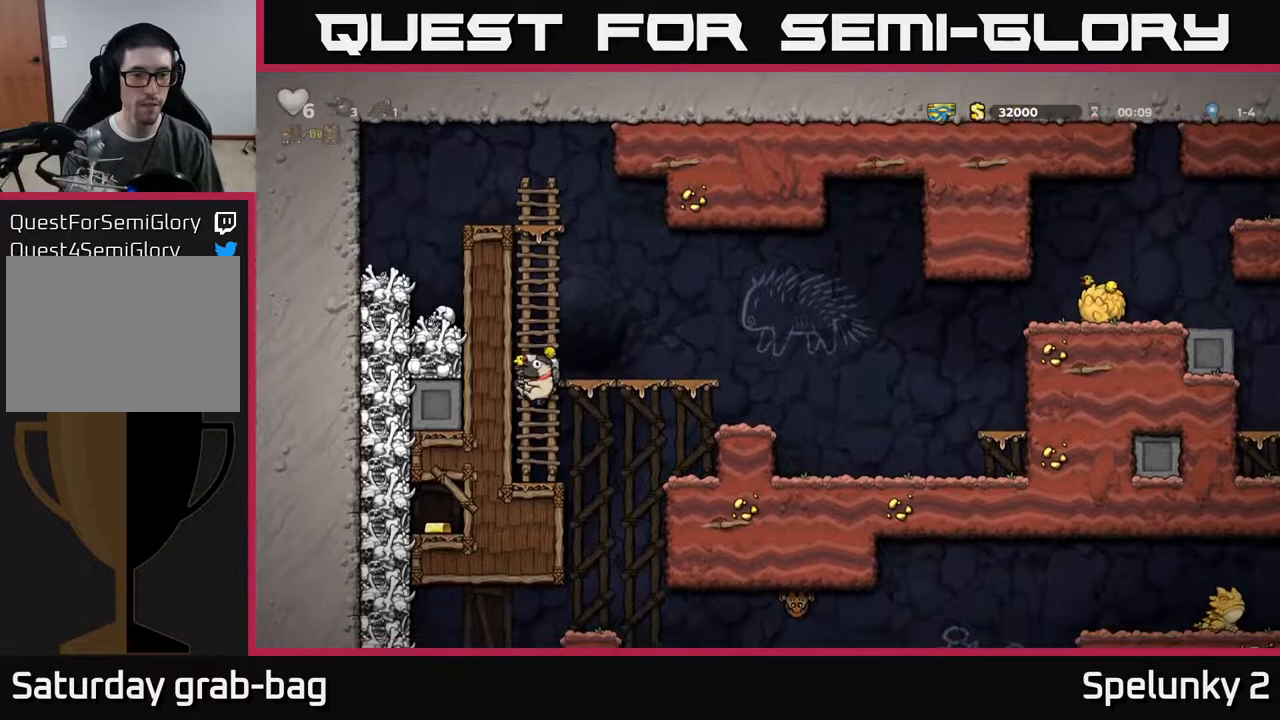
{"buttons": [], "left_stick": "center", "right_stick": "center", "events": [[33, "DPAD_DOWN", "up"], [233, "DPAD_RIGHT", "down"], [383, "DPAD_RIGHT", "up"]]}
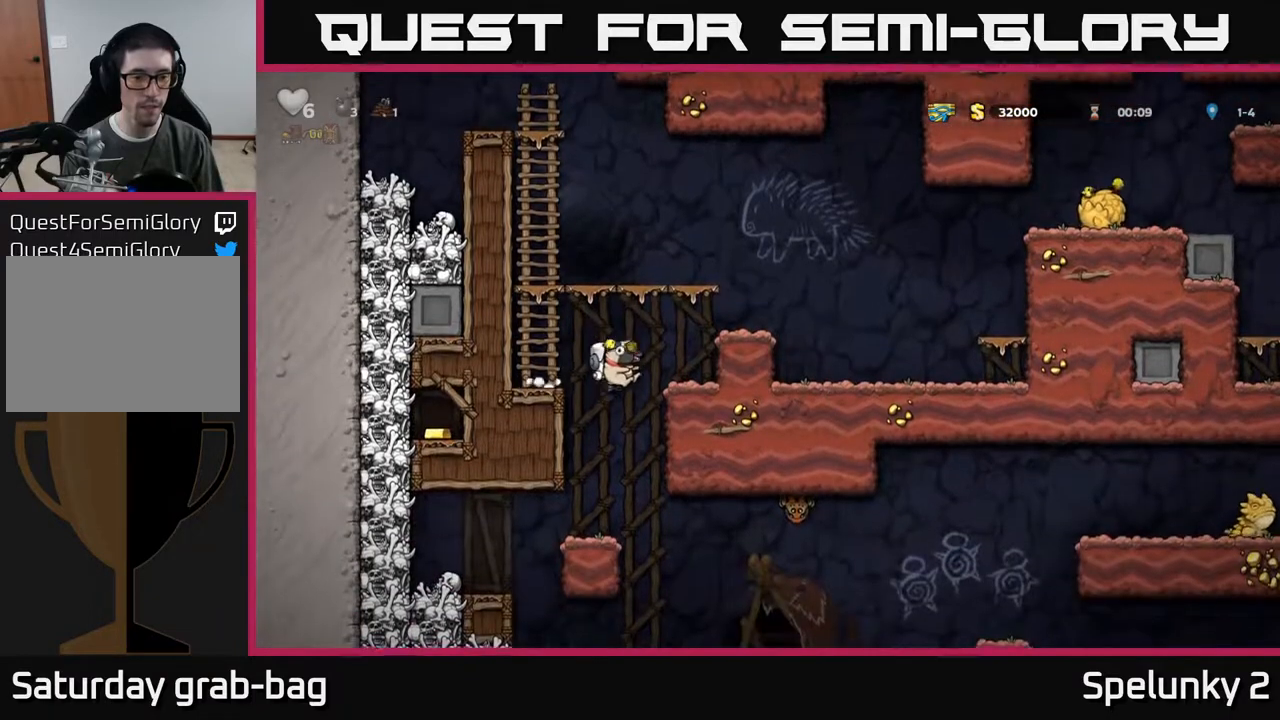
{"buttons": [], "left_stick": "center", "right_stick": "center", "events": [[17, "DPAD_LEFT", "down"], [117, "DPAD_LEFT", "up"]]}
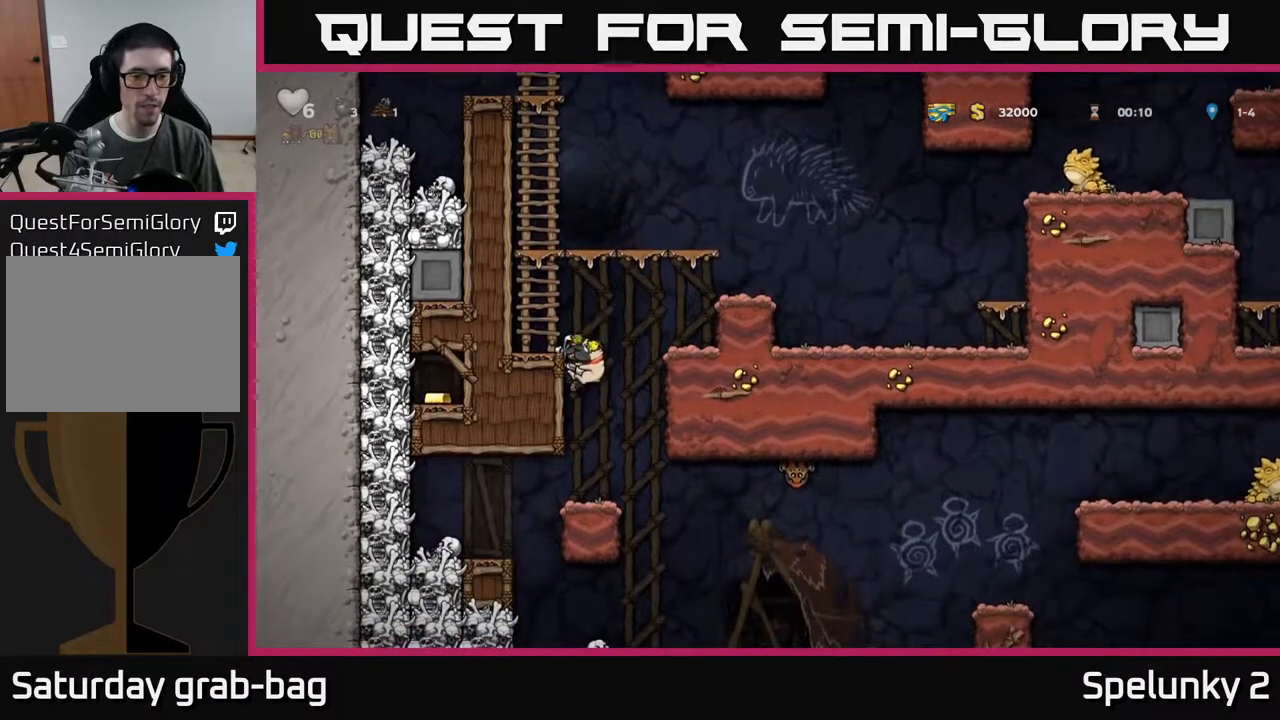
{"buttons": [], "left_stick": "center", "right_stick": "center", "events": [[17, "DPAD_DOWN", "down"], [67, "A", "down"], [167, "A", "up"], [200, "DPAD_DOWN", "up"]]}
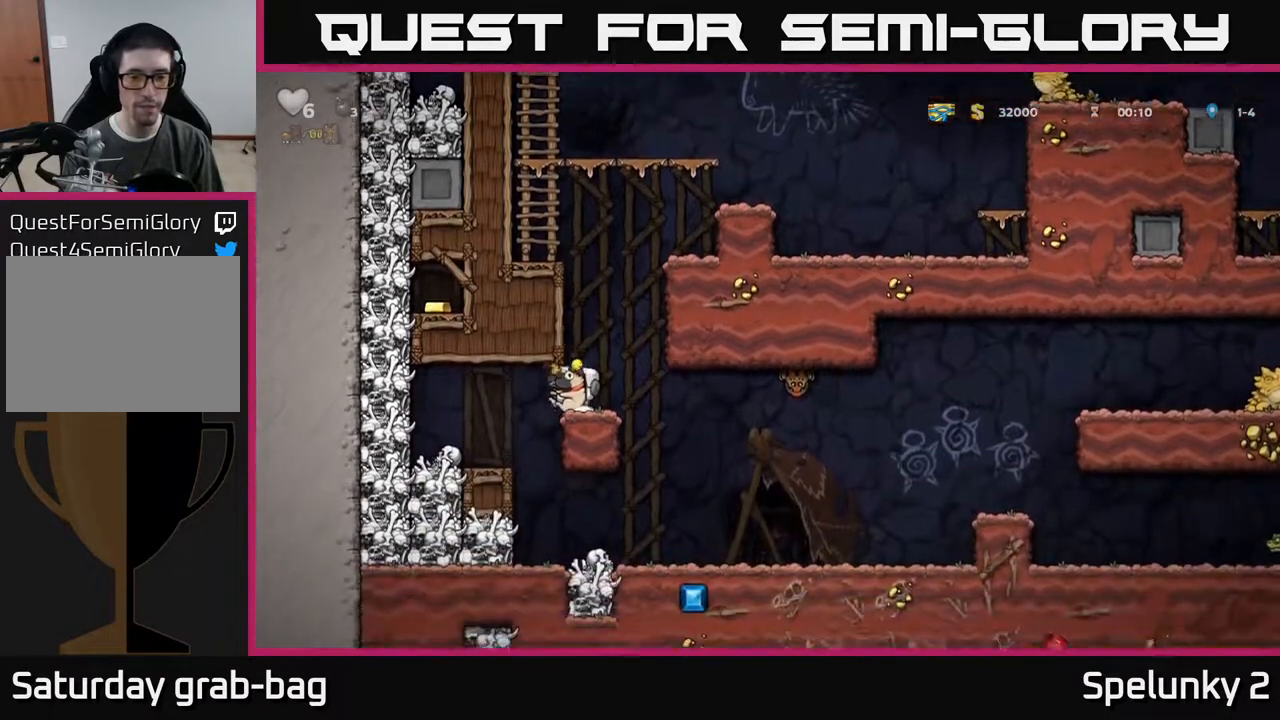
{"buttons": [], "left_stick": "center", "right_stick": "center", "events": [[83, "DPAD_RIGHT", "down"], [317, "DPAD_RIGHT", "up"]]}
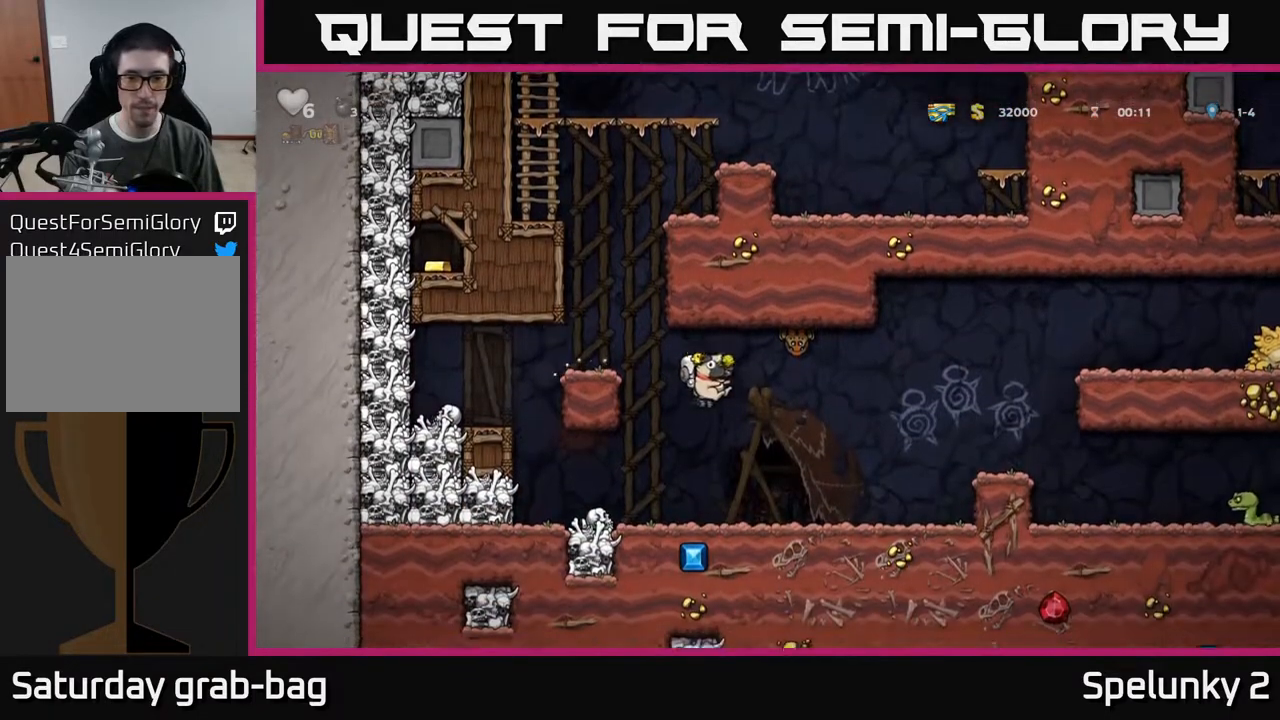
{"buttons": ["DPAD_UP"], "left_stick": "center", "right_stick": "center", "events": [[283, "DPAD_UP", "down"], [300, "A", "down"], [417, "X", "down"], [433, "A", "up"], [500, "X", "up"]]}
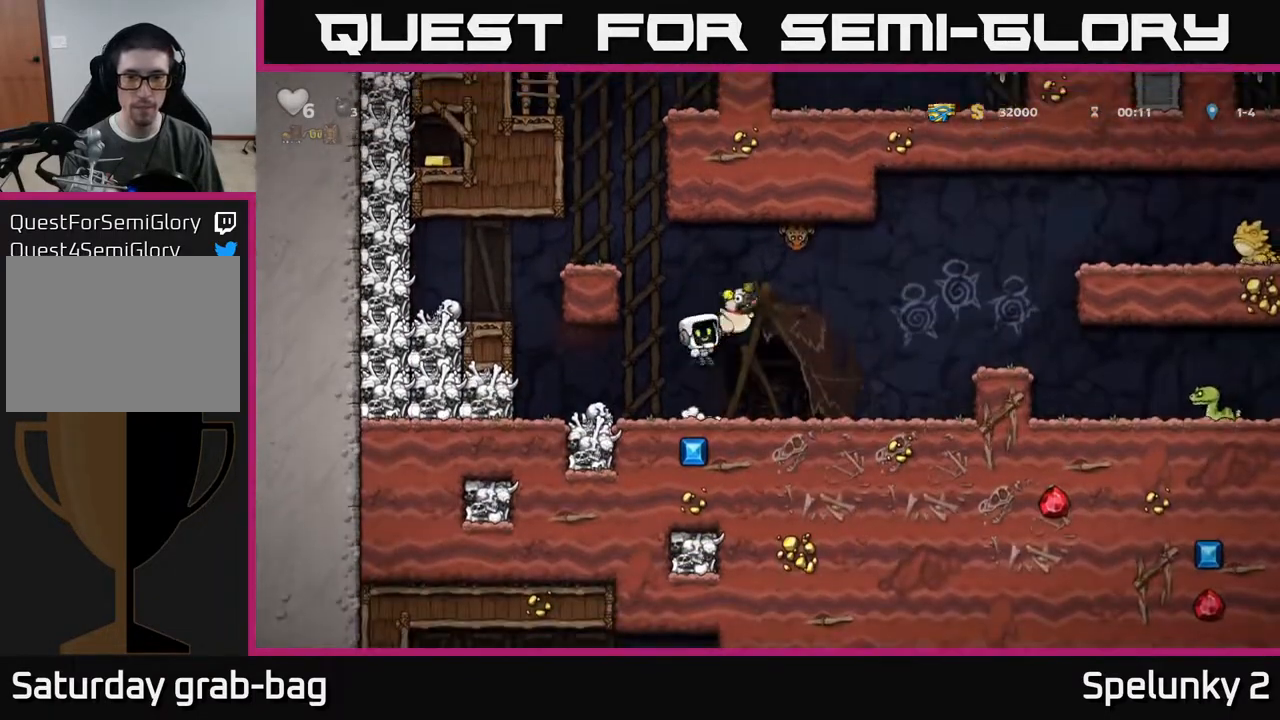
{"buttons": ["DPAD_RIGHT"], "left_stick": "center", "right_stick": "center", "events": [[67, "DPAD_UP", "up"], [317, "DPAD_RIGHT", "down"]]}
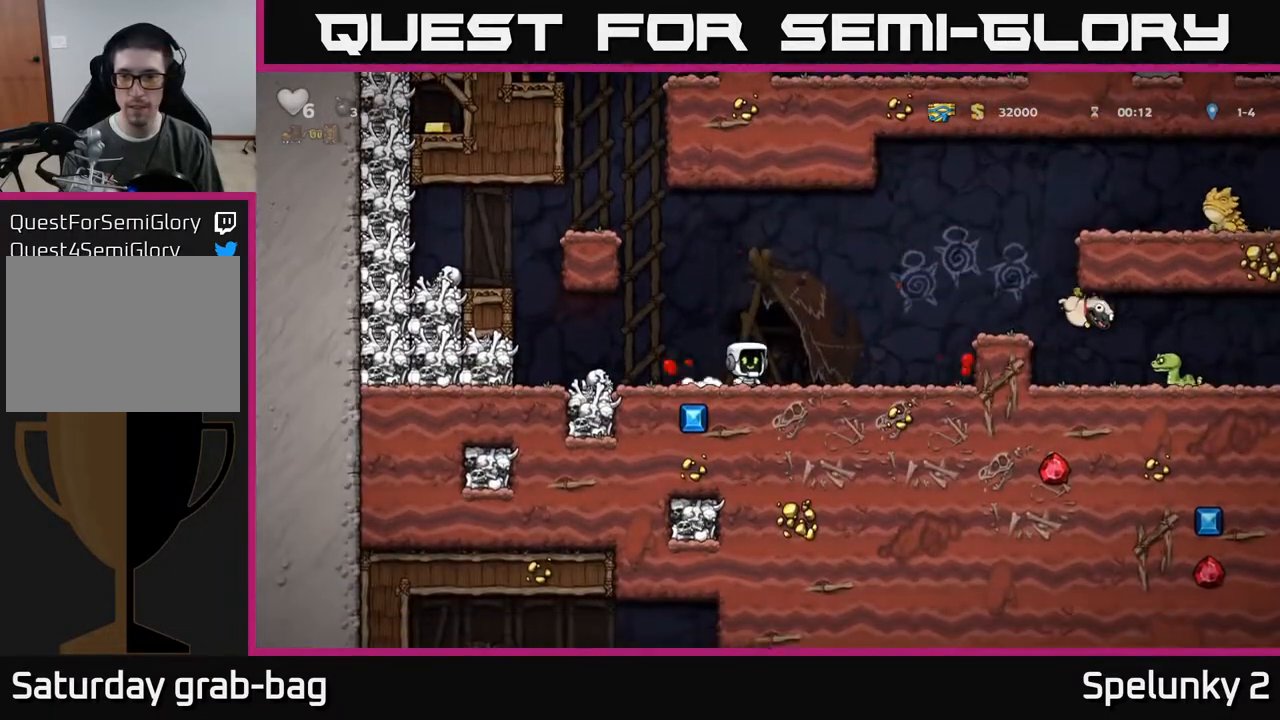
{"buttons": ["A", "DPAD_RIGHT"], "left_stick": "center", "right_stick": "center", "events": [[17, "DPAD_RIGHT", "up"], [233, "DPAD_RIGHT", "down"], [433, "A", "down"]]}
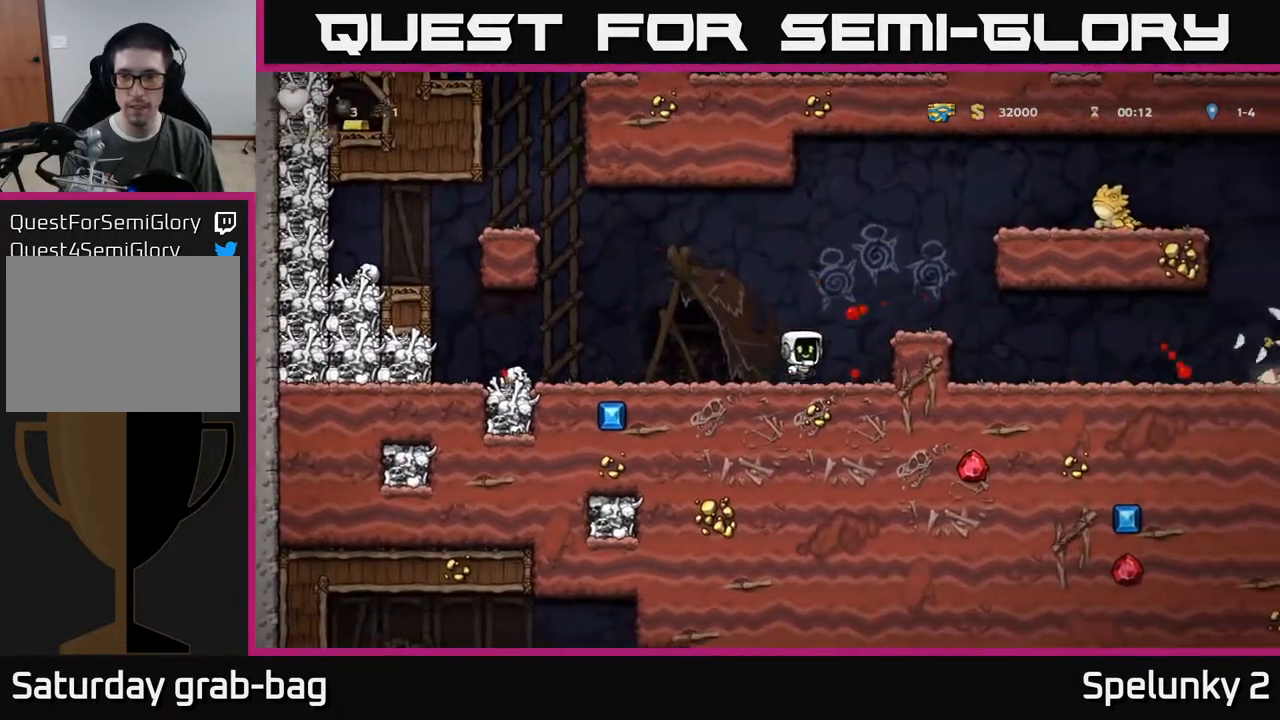
{"buttons": ["DPAD_RIGHT"], "left_stick": "center", "right_stick": "center", "events": [[100, "A", "up"]]}
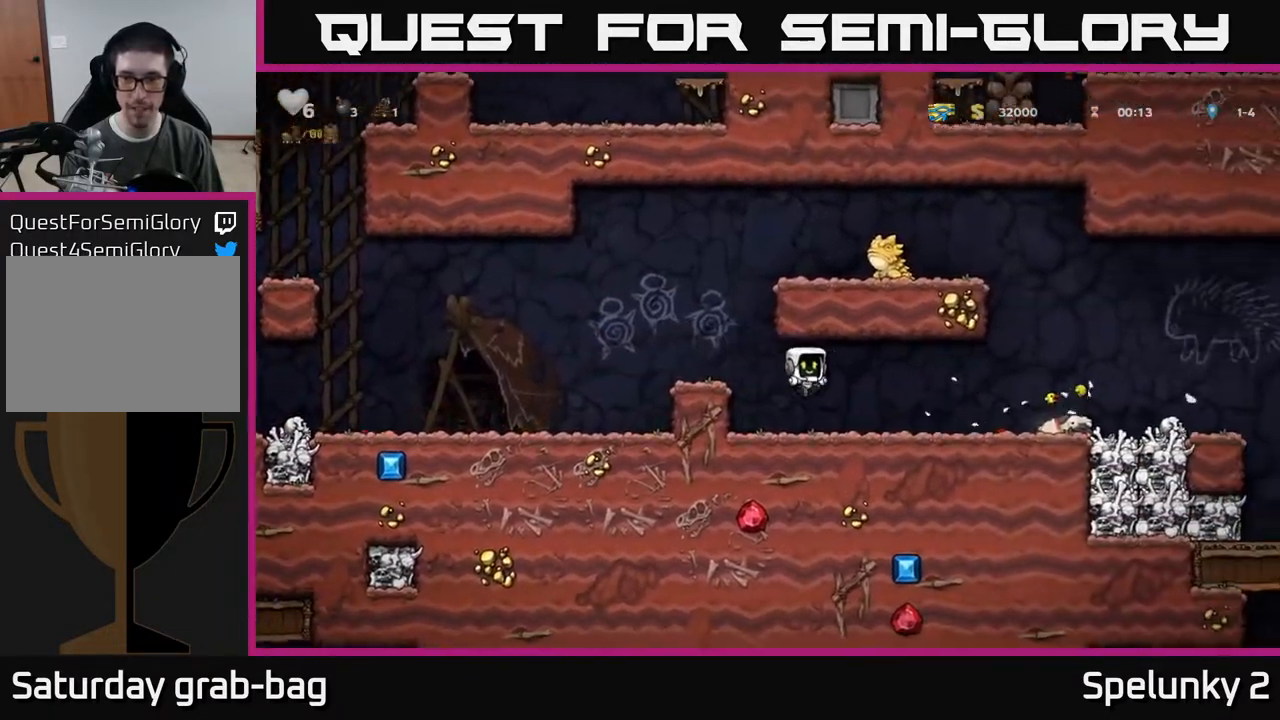
{"buttons": ["DPAD_RIGHT"], "left_stick": "center", "right_stick": "center", "events": []}
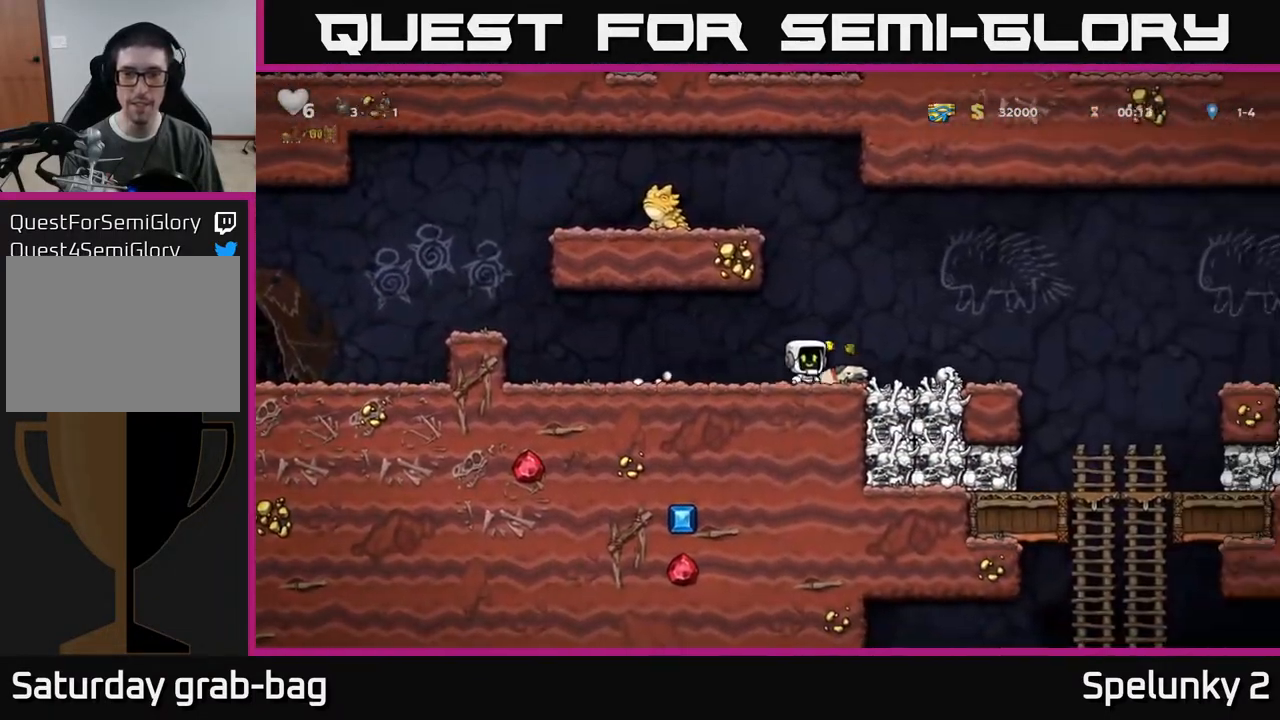
{"buttons": [], "left_stick": "center", "right_stick": "center", "events": [[33, "DPAD_DOWN", "down"], [67, "DPAD_RIGHT", "up"], [83, "X", "down"], [167, "X", "up"], [183, "DPAD_DOWN", "up"], [200, "DPAD_RIGHT", "down"], [317, "A", "down"], [400, "A", "up"], [483, "DPAD_RIGHT", "up"]]}
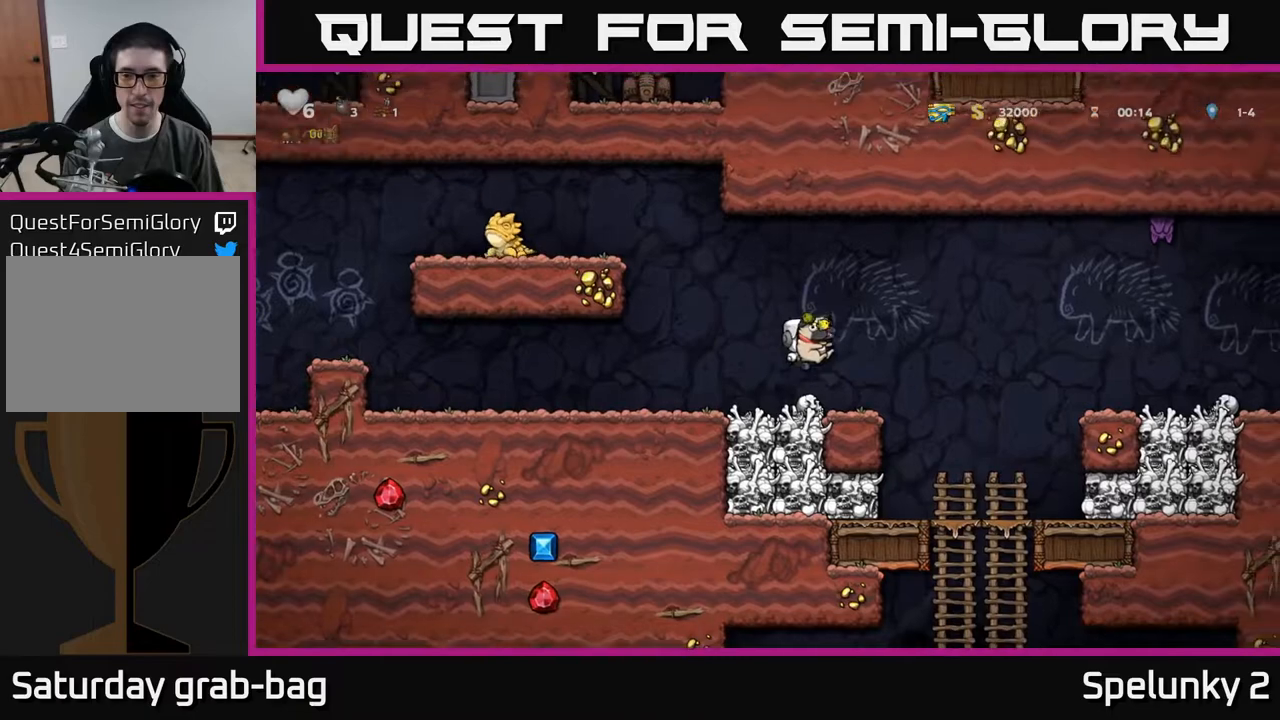
{"buttons": ["DPAD_RIGHT"], "left_stick": "center", "right_stick": "center", "events": [[383, "DPAD_RIGHT", "down"]]}
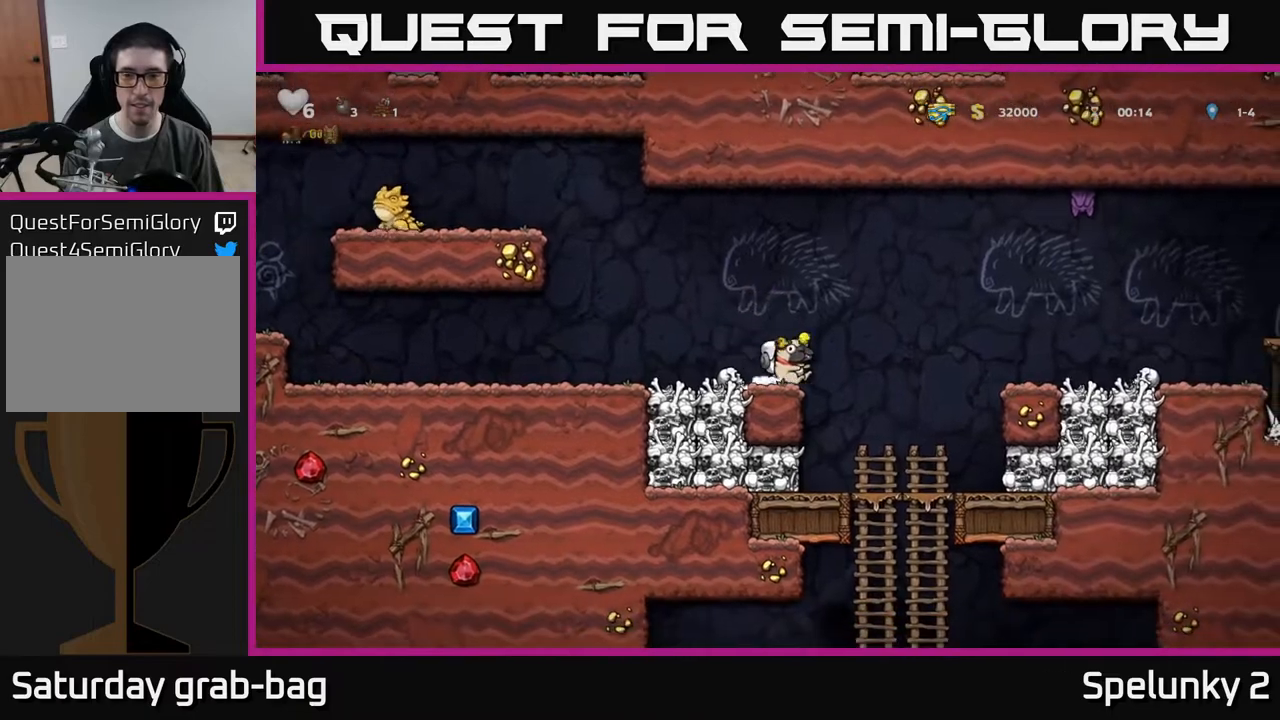
{"buttons": ["DPAD_DOWN"], "left_stick": "center", "right_stick": "center", "events": [[383, "DPAD_DOWN", "down"], [383, "DPAD_RIGHT", "up"]]}
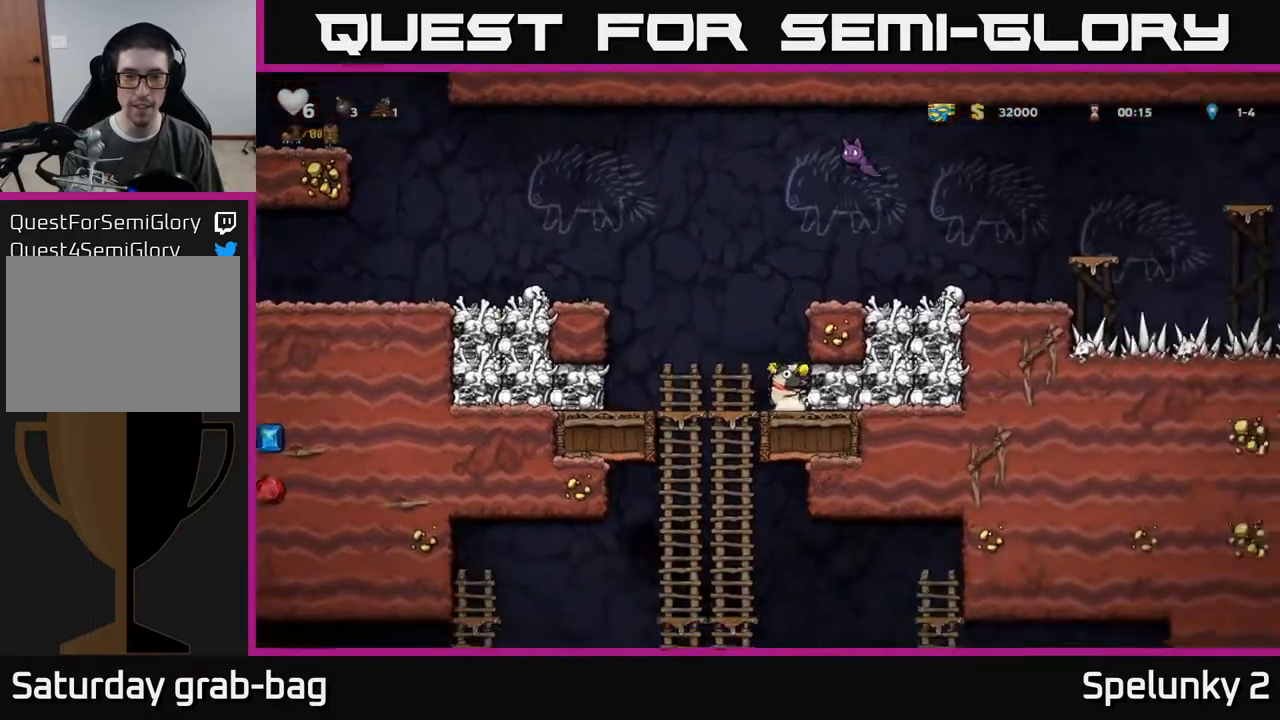
{"buttons": ["DPAD_LEFT"], "left_stick": "center", "right_stick": "center", "events": [[67, "X", "down"], [117, "DPAD_DOWN", "up"], [133, "DPAD_LEFT", "down"], [150, "X", "up"], [283, "A", "down"], [500, "A", "up"]]}
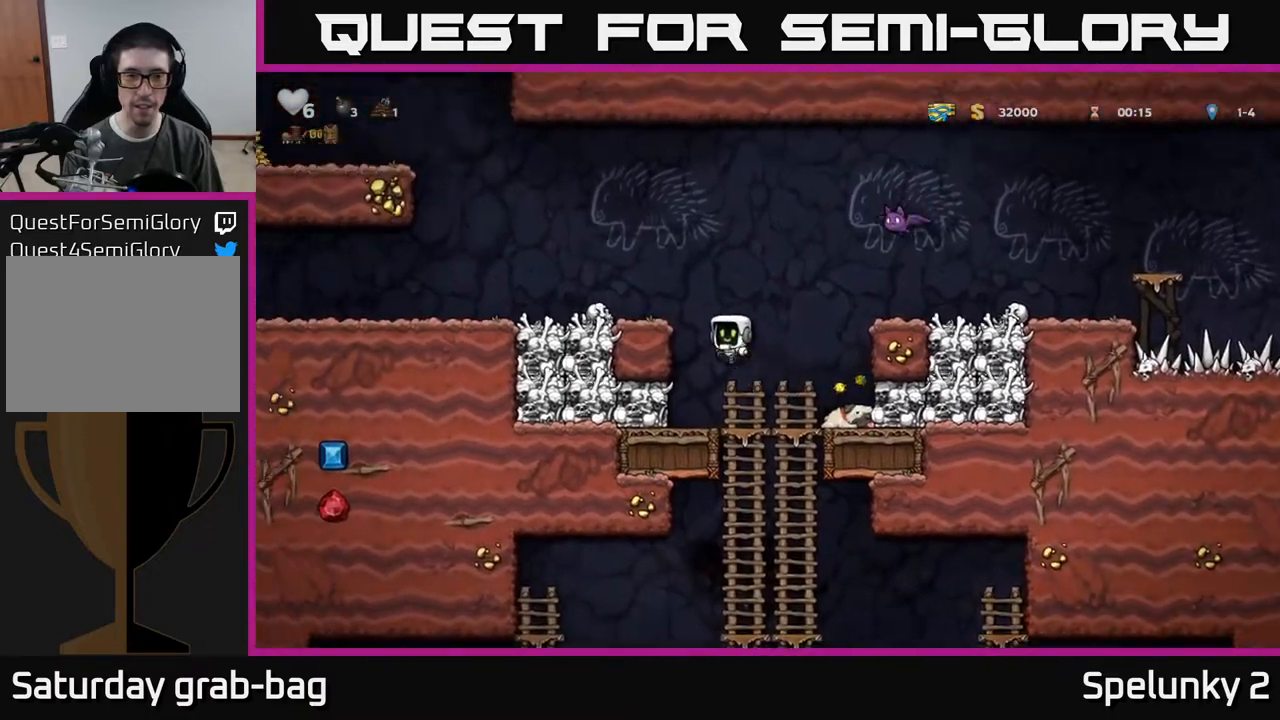
{"buttons": [], "left_stick": "center", "right_stick": "center", "events": [[183, "A", "down"], [300, "A", "up"], [383, "DPAD_LEFT", "up"]]}
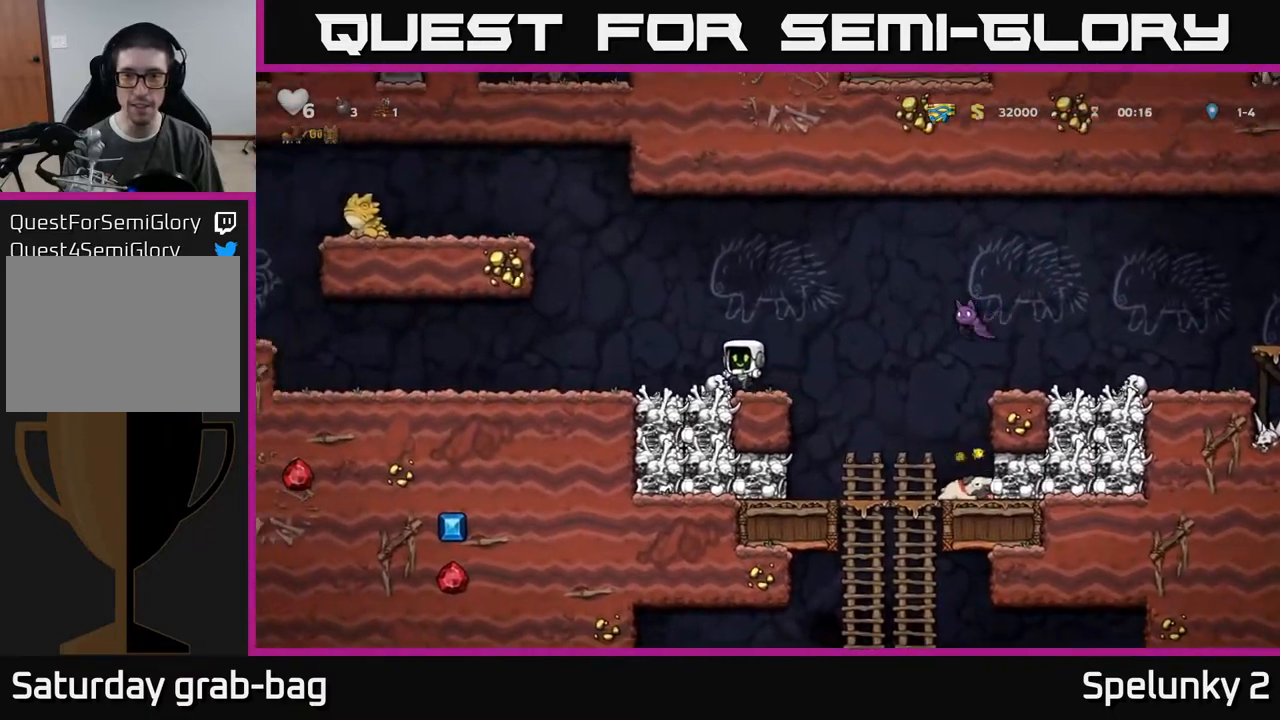
{"buttons": ["DPAD_LEFT"], "left_stick": "center", "right_stick": "center", "events": [[117, "DPAD_RIGHT", "down"], [150, "A", "down"], [150, "X", "down"], [300, "X", "up"], [333, "A", "up"], [383, "DPAD_RIGHT", "up"], [417, "DPAD_LEFT", "down"]]}
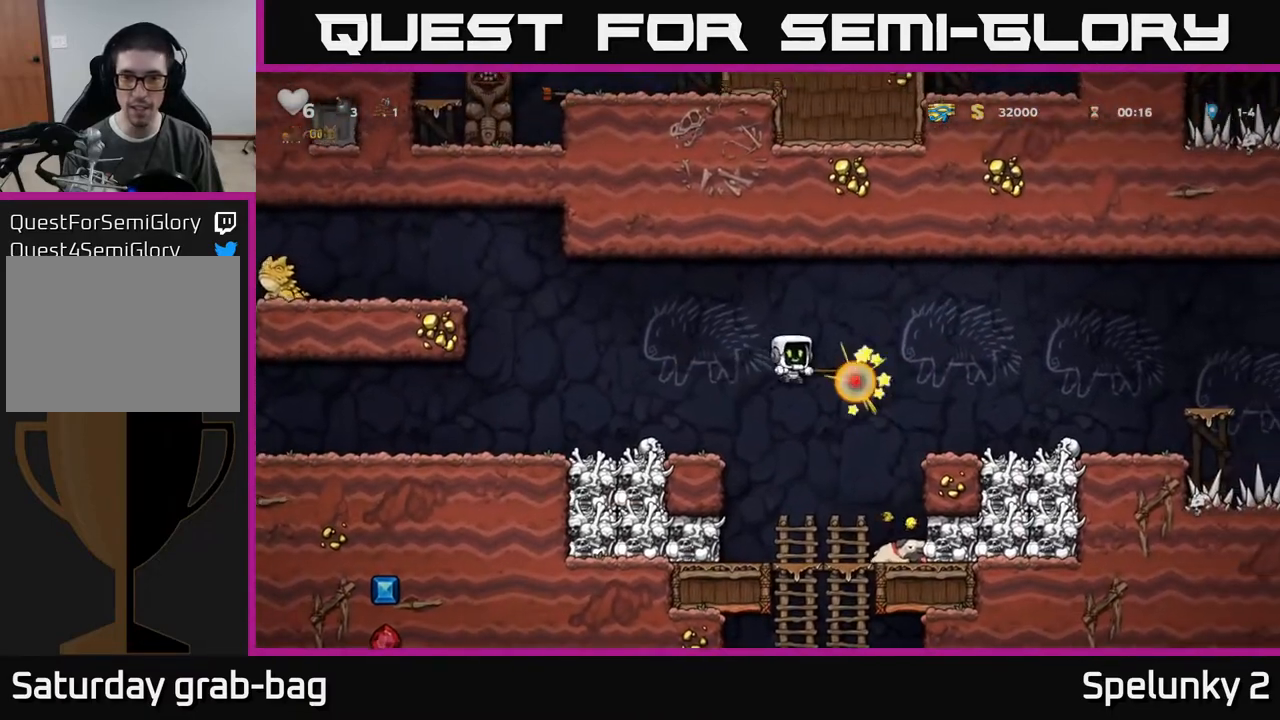
{"buttons": ["DPAD_DOWN"], "left_stick": "center", "right_stick": "center", "events": [[200, "DPAD_LEFT", "up"], [433, "DPAD_DOWN", "down"]]}
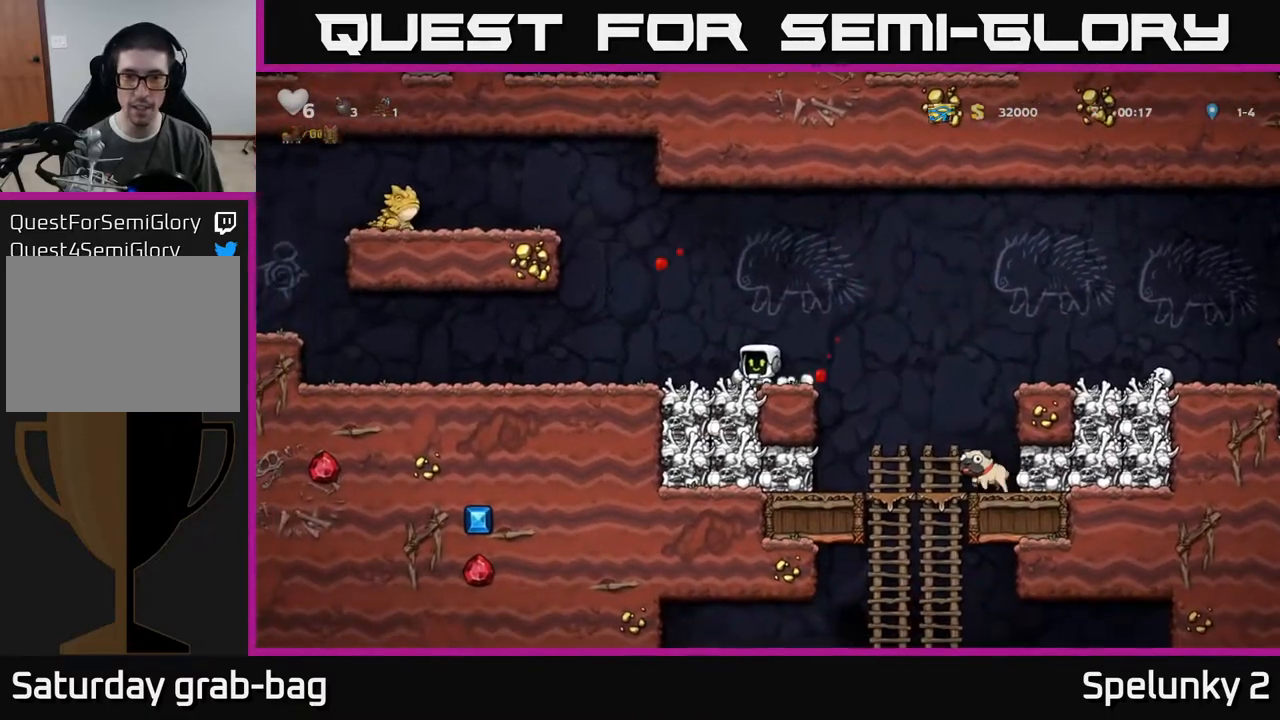
{"buttons": ["A", "DPAD_RIGHT"], "left_stick": "center", "right_stick": "center", "events": [[17, "X", "down"], [100, "X", "up"], [133, "DPAD_DOWN", "up"], [150, "DPAD_RIGHT", "down"], [233, "A", "down"]]}
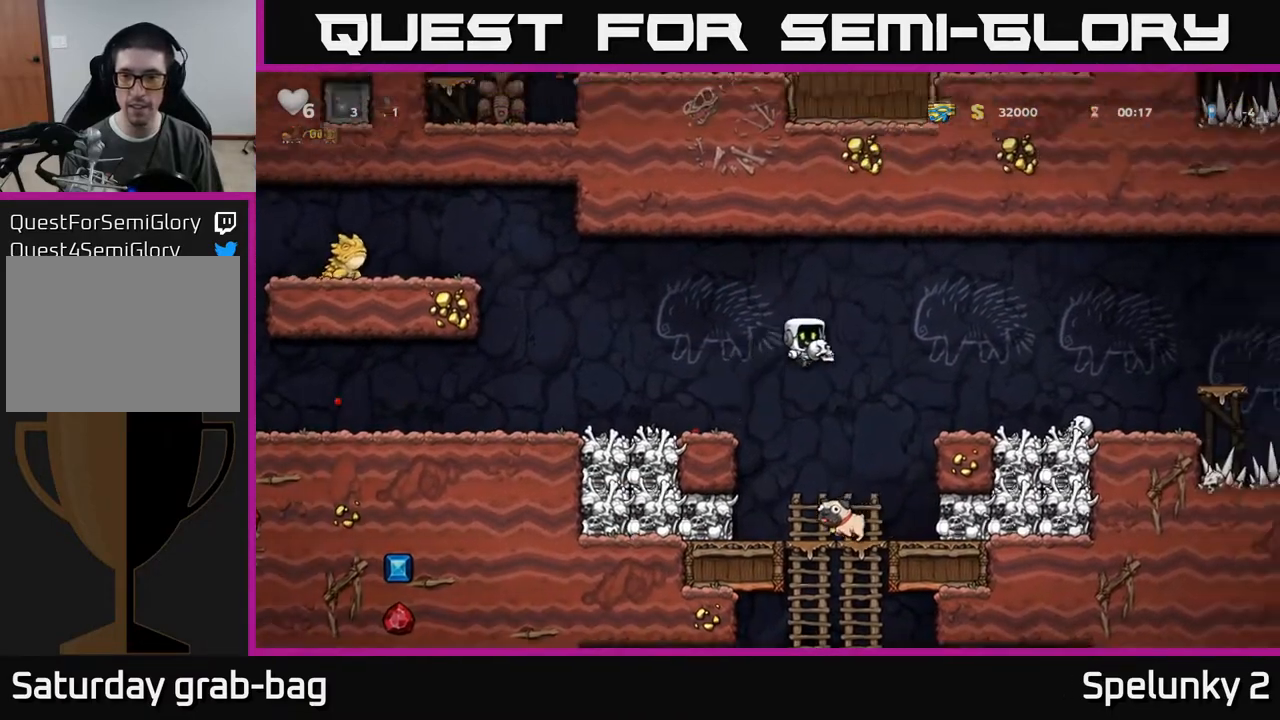
{"buttons": ["A", "DPAD_RIGHT"], "left_stick": "center", "right_stick": "center", "events": [[83, "A", "up"], [483, "A", "down"]]}